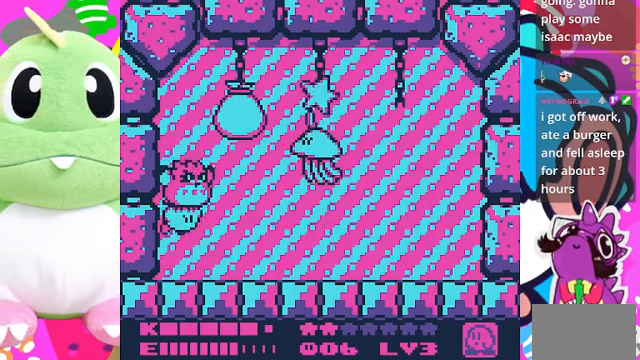
Gameplay with a controller (PlayStation layout); each line is a JSON object with the inputs held at the frame after it. "events" lists button and stick changes between this image and that frame as [ms after this image, input, new state], when the widget could be followed in between. Not read: L3 R3.
{"buttons": ["SQUARE"], "left_stick": "center", "right_stick": "center", "events": [[66, "DPAD_UP", "up"], [433, "SQUARE", "down"]]}
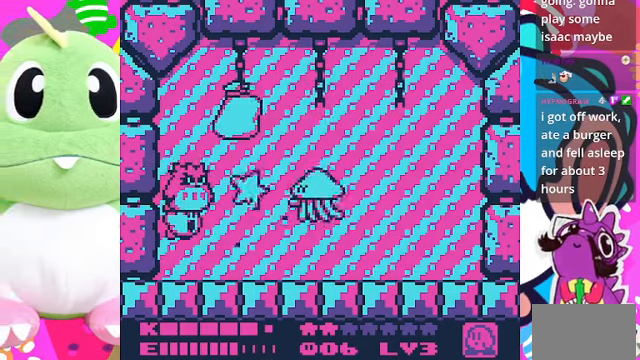
{"buttons": ["DPAD_DOWN"], "left_stick": "center", "right_stick": "center", "events": [[334, "SQUARE", "up"], [400, "DPAD_DOWN", "down"]]}
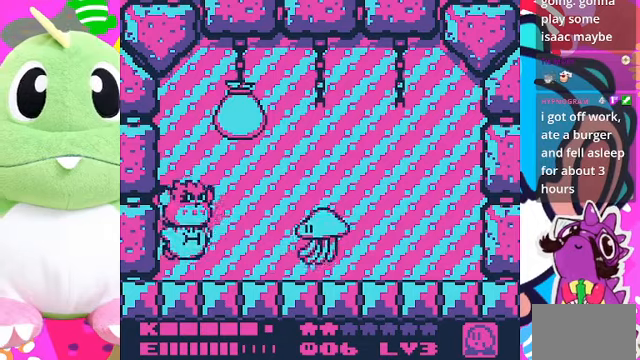
{"buttons": [], "left_stick": "center", "right_stick": "center", "events": [[100, "DPAD_DOWN", "up"], [134, "SQUARE", "down"], [234, "SQUARE", "up"]]}
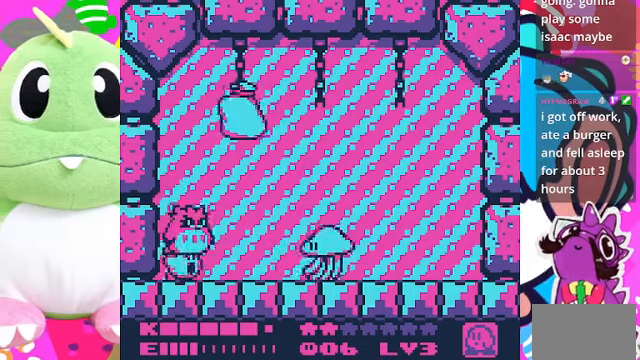
{"buttons": ["DPAD_UP"], "left_stick": "center", "right_stick": "center", "events": [[334, "DPAD_UP", "down"]]}
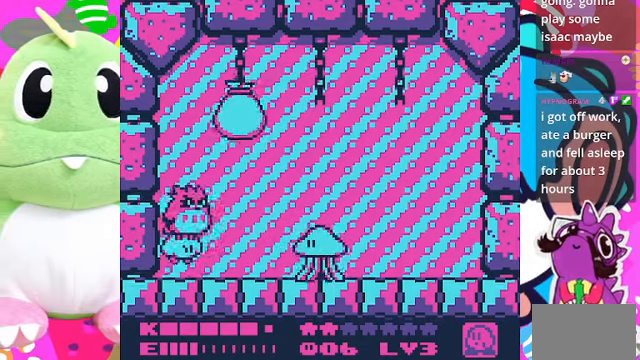
{"buttons": ["CROSS", "DPAD_RIGHT"], "left_stick": "center", "right_stick": "center", "events": [[100, "DPAD_UP", "up"], [134, "DPAD_RIGHT", "down"], [200, "CROSS", "down"], [300, "CROSS", "up"], [367, "CROSS", "down"], [434, "CROSS", "up"], [500, "CROSS", "down"]]}
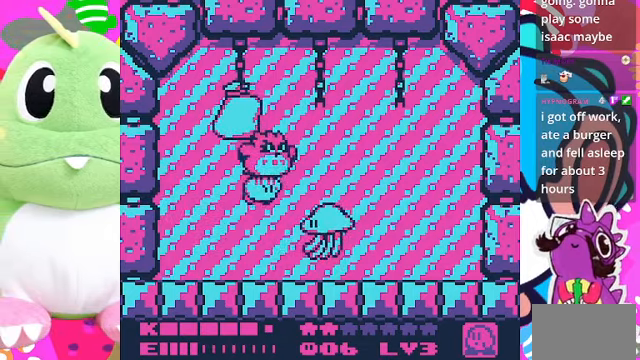
{"buttons": ["CROSS", "DPAD_RIGHT"], "left_stick": "center", "right_stick": "center", "events": [[67, "CROSS", "up"], [134, "CROSS", "down"], [167, "CROSS", "up"], [267, "CROSS", "down"], [300, "CROSS", "up"], [367, "CROSS", "down"], [434, "CROSS", "up"], [500, "CROSS", "down"]]}
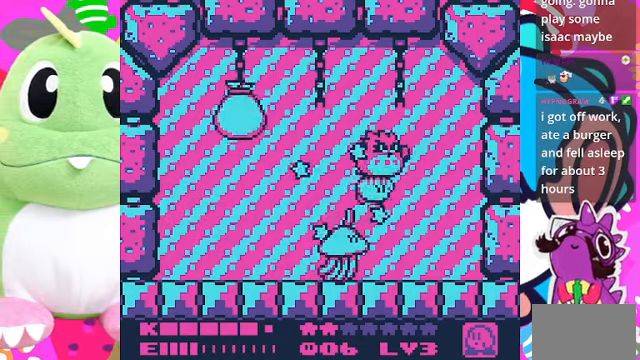
{"buttons": [], "left_stick": "center", "right_stick": "center", "events": [[67, "CROSS", "up"], [134, "CROSS", "down"], [200, "CROSS", "up"], [434, "DPAD_RIGHT", "up"]]}
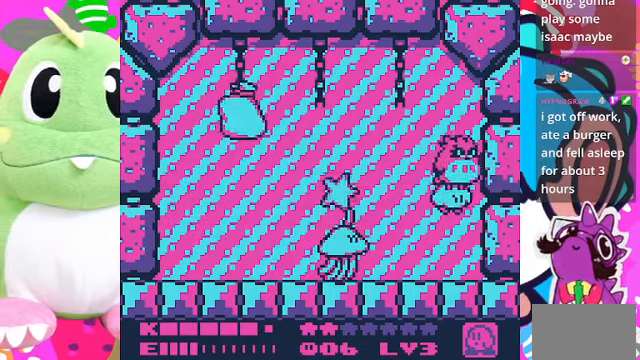
{"buttons": ["SQUARE"], "left_stick": "center", "right_stick": "center", "events": [[67, "DPAD_LEFT", "down"], [167, "DPAD_LEFT", "up"], [234, "SQUARE", "down"]]}
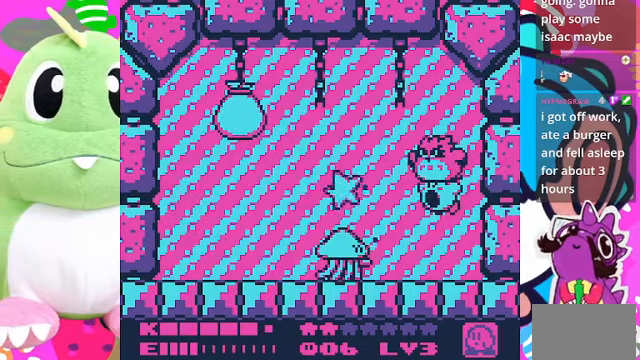
{"buttons": ["SQUARE"], "left_stick": "center", "right_stick": "center", "events": []}
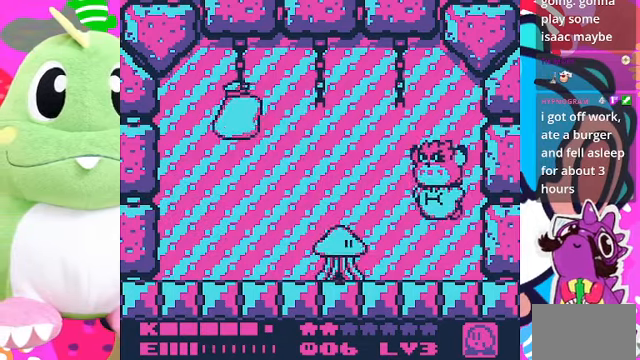
{"buttons": [], "left_stick": "center", "right_stick": "center", "events": [[34, "DPAD_DOWN", "down"], [34, "SQUARE", "up"], [234, "SQUARE", "down"], [267, "DPAD_DOWN", "up"], [434, "SQUARE", "up"]]}
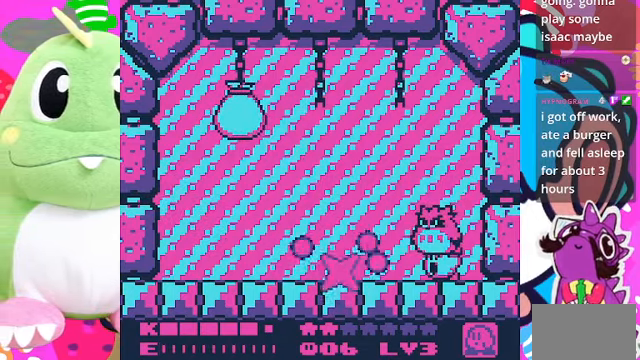
{"buttons": [], "left_stick": "center", "right_stick": "center", "events": [[367, "DPAD_UP", "down"], [400, "DPAD_UP", "up"]]}
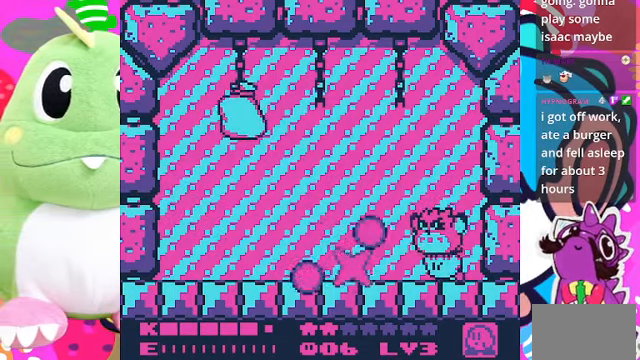
{"buttons": [], "left_stick": "center", "right_stick": "center", "events": []}
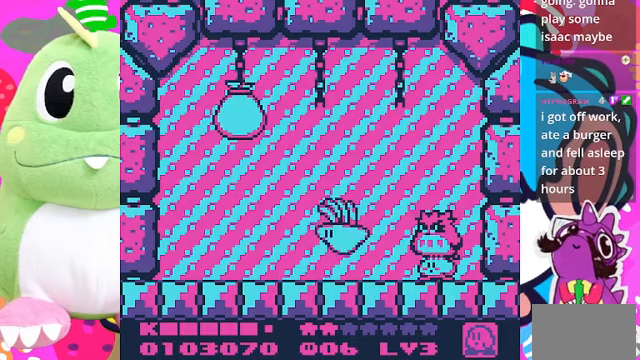
{"buttons": ["DPAD_LEFT"], "left_stick": "center", "right_stick": "center", "events": [[33, "DPAD_UP", "down"], [167, "DPAD_UP", "up"], [400, "DPAD_LEFT", "down"]]}
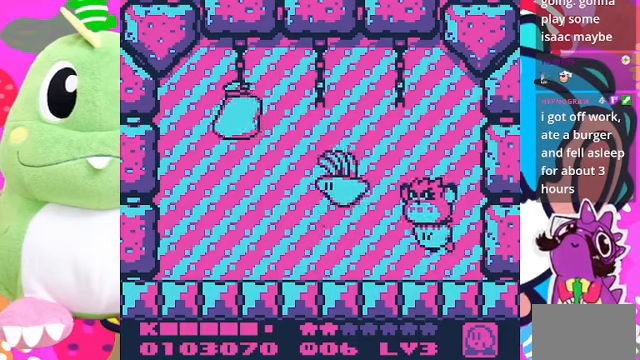
{"buttons": ["SQUARE"], "left_stick": "center", "right_stick": "center", "events": [[33, "DPAD_LEFT", "up"], [300, "SQUARE", "down"]]}
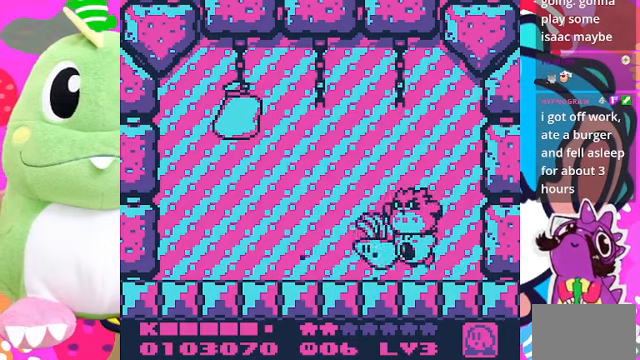
{"buttons": ["DPAD_DOWN"], "left_stick": "center", "right_stick": "center", "events": [[300, "SQUARE", "up"], [367, "DPAD_DOWN", "down"]]}
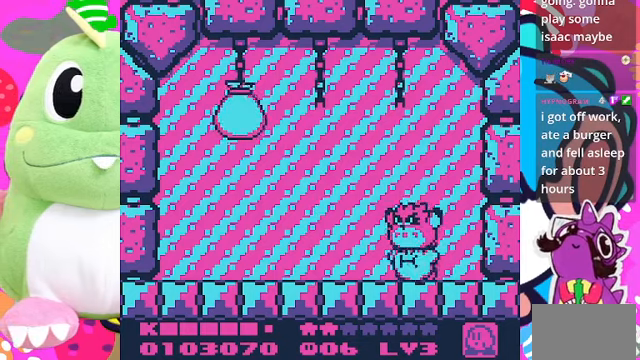
{"buttons": [], "left_stick": "center", "right_stick": "center", "events": [[333, "DPAD_DOWN", "up"]]}
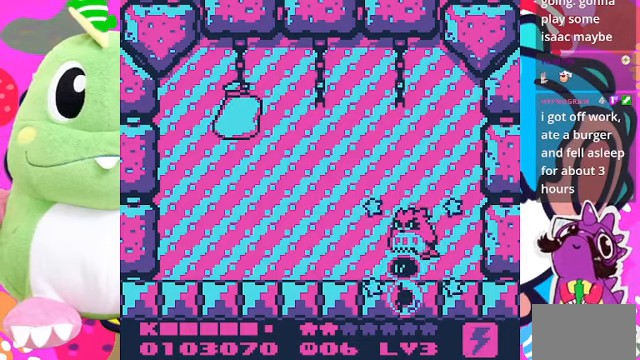
{"buttons": ["DPAD_LEFT"], "left_stick": "center", "right_stick": "center", "events": [[367, "DPAD_LEFT", "down"]]}
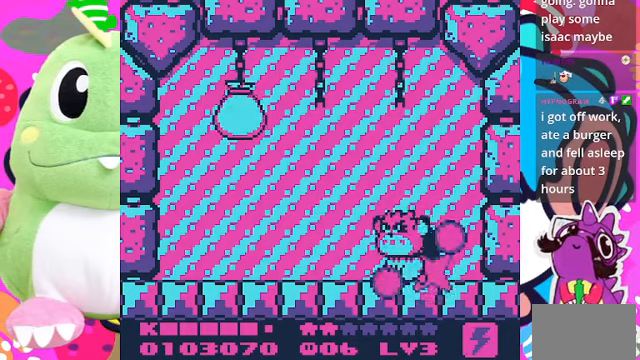
{"buttons": ["SQUARE", "DPAD_UP"], "left_stick": "center", "right_stick": "center", "events": [[133, "DPAD_UP", "down"], [167, "DPAD_LEFT", "up"], [233, "DPAD_LEFT", "down"], [433, "SQUARE", "down"], [467, "DPAD_LEFT", "up"]]}
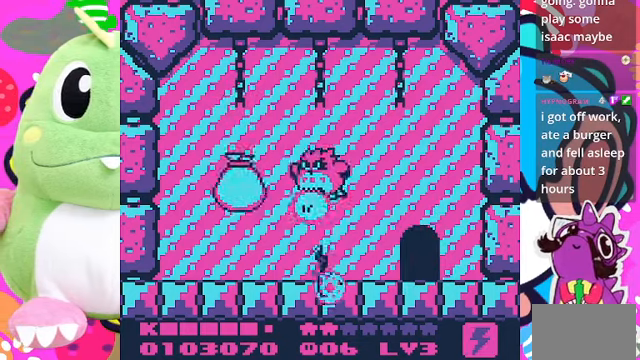
{"buttons": ["SQUARE"], "left_stick": "center", "right_stick": "center", "events": [[33, "DPAD_UP", "up"]]}
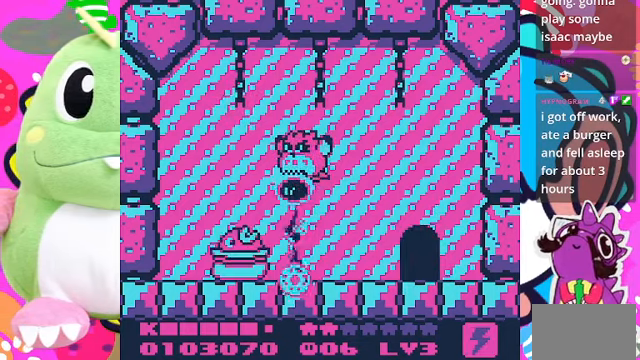
{"buttons": ["SQUARE", "DPAD_RIGHT"], "left_stick": "center", "right_stick": "center", "events": [[167, "DPAD_RIGHT", "down"]]}
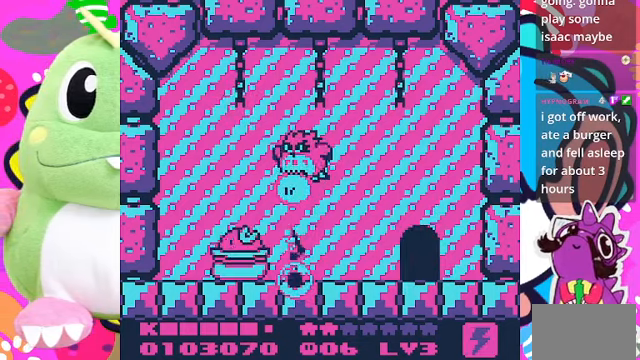
{"buttons": ["DPAD_UP", "DPAD_RIGHT"], "left_stick": "center", "right_stick": "center", "events": [[100, "DPAD_RIGHT", "up"], [100, "SQUARE", "up"], [200, "DPAD_UP", "down"], [367, "DPAD_RIGHT", "down"]]}
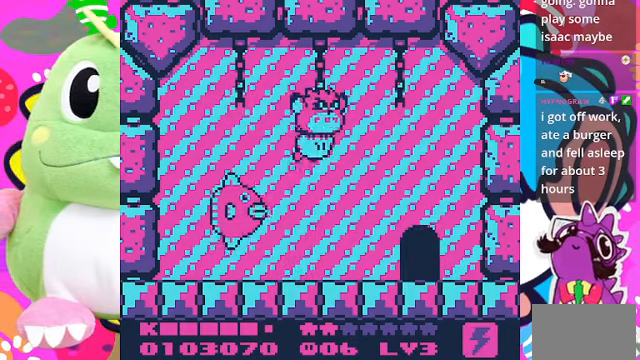
{"buttons": ["SQUARE"], "left_stick": "center", "right_stick": "center", "events": [[167, "DPAD_UP", "up"], [200, "SQUARE", "down"], [333, "DPAD_RIGHT", "up"]]}
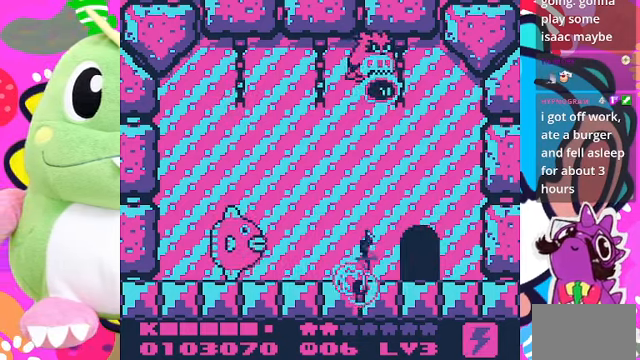
{"buttons": ["DPAD_LEFT"], "left_stick": "center", "right_stick": "center", "events": [[67, "DPAD_LEFT", "down"], [366, "SQUARE", "up"]]}
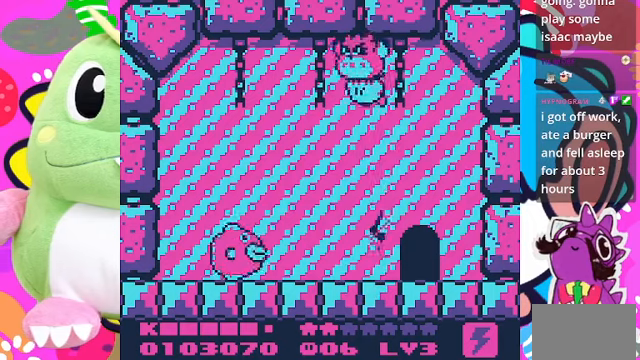
{"buttons": ["DPAD_DOWN"], "left_stick": "center", "right_stick": "center", "events": [[100, "DPAD_DOWN", "down"], [433, "DPAD_LEFT", "up"]]}
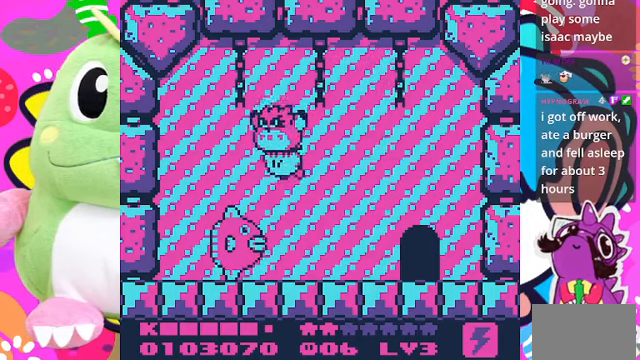
{"buttons": ["DPAD_DOWN"], "left_stick": "center", "right_stick": "center", "events": [[266, "DPAD_LEFT", "down"], [466, "DPAD_LEFT", "up"]]}
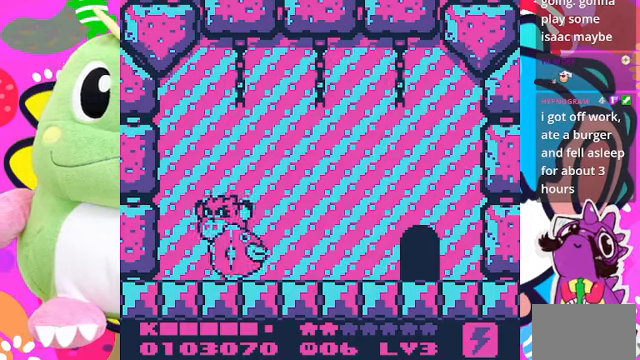
{"buttons": [], "left_stick": "center", "right_stick": "center", "events": [[166, "DPAD_RIGHT", "down"], [200, "DPAD_DOWN", "up"], [466, "DPAD_RIGHT", "up"]]}
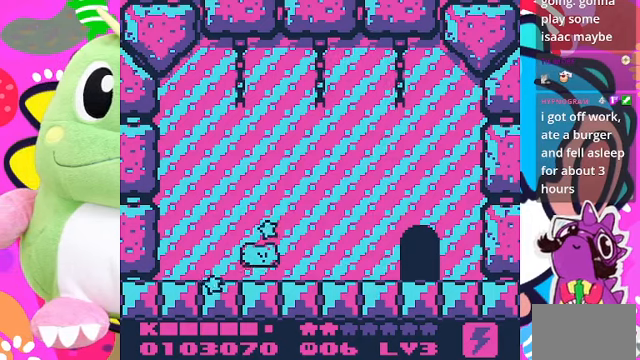
{"buttons": [], "left_stick": "center", "right_stick": "center", "events": []}
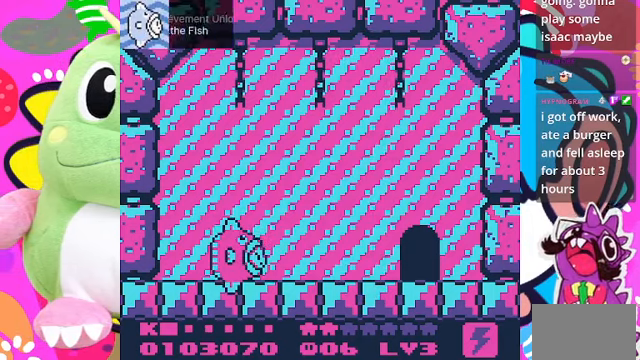
{"buttons": [], "left_stick": "center", "right_stick": "center", "events": []}
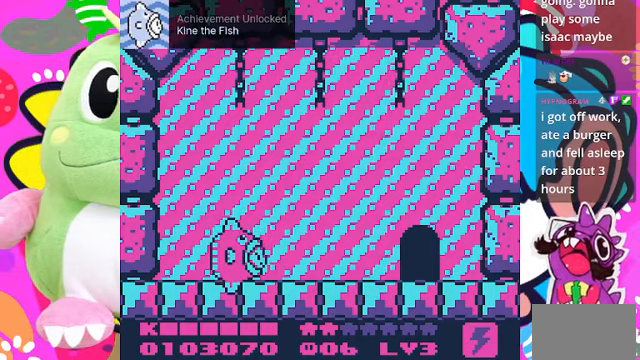
{"buttons": ["DPAD_RIGHT"], "left_stick": "center", "right_stick": "center", "events": [[333, "DPAD_RIGHT", "down"]]}
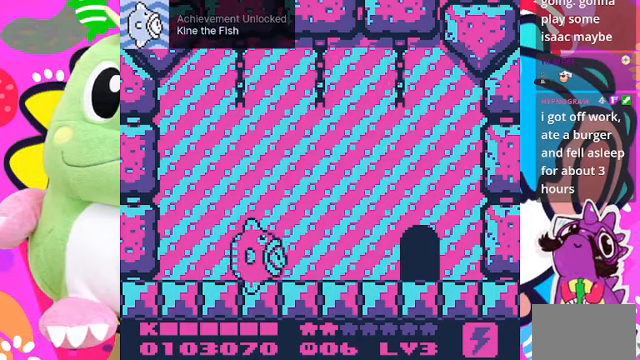
{"buttons": ["DPAD_RIGHT"], "left_stick": "center", "right_stick": "center", "events": []}